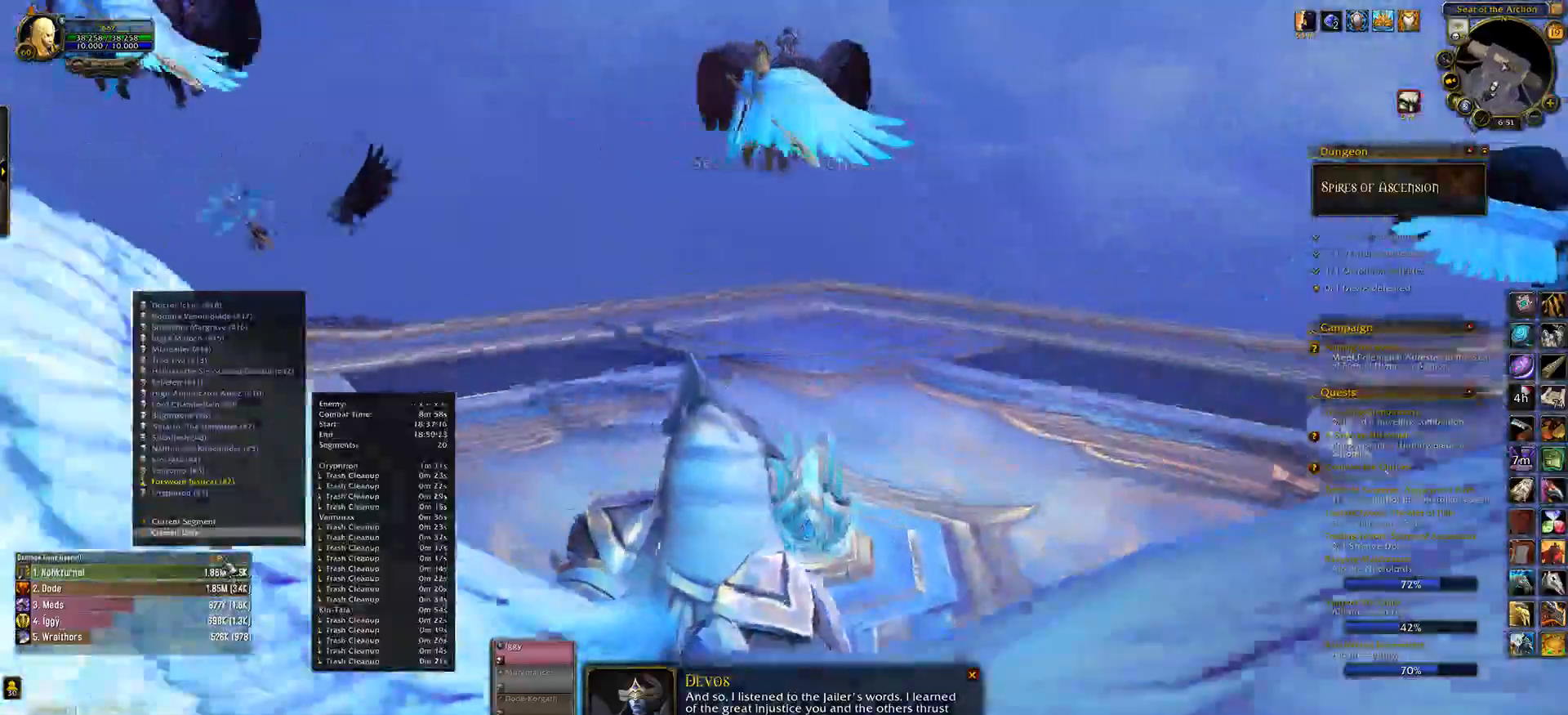
Gameplay with keyboard and mouse; each line is a JSON object with the keys and mouse buttons held at the frame after it. "events" lists presses ("down") and releases ("up") of ".", "/", "0", "1", "2", "3", "4", "5", "6", "7", "8", "9", "a", "alt_l", "alt_r", "b", "backslash", "backspace", "c", "caps_lock", "comma", "ctrl_l", "ctrl_r", "d", "down", "e", "equals", "escape", "f", "f1", "f10", "f11", "f12", "f2", "f3", "f4", "f5", "f6", "f7", "f8", "f9", "g", "h", "i", "j", "k", "l", "lbracket", "left", "m", "minus", "n", "o", "p", "q", "quote", "r", "rbracket", "return", "right", "s", "semicolon", "shift_l", "shift_r", "space", "super_l", "super_r", "t", "tab", "tilde", "u", "up", "v", "w", "x", "y", "z", "mouse_left", "mouse_wheel" and "mouse_right" between this image and that frame as [ms after this image, input, new state], when the widget could be followed in between. "mouse_left", "mouse_wheel", "mouse_right" = the "left", "wheel", "right" buttons of the "mouse" list. No other keys are recorded. "wheel" means that the mouse wheel is clicked or scrolled. Mouse movement is not recorded.
{"keys": [], "mouse": [], "events": [[100, "mouse_wheel", "up"]]}
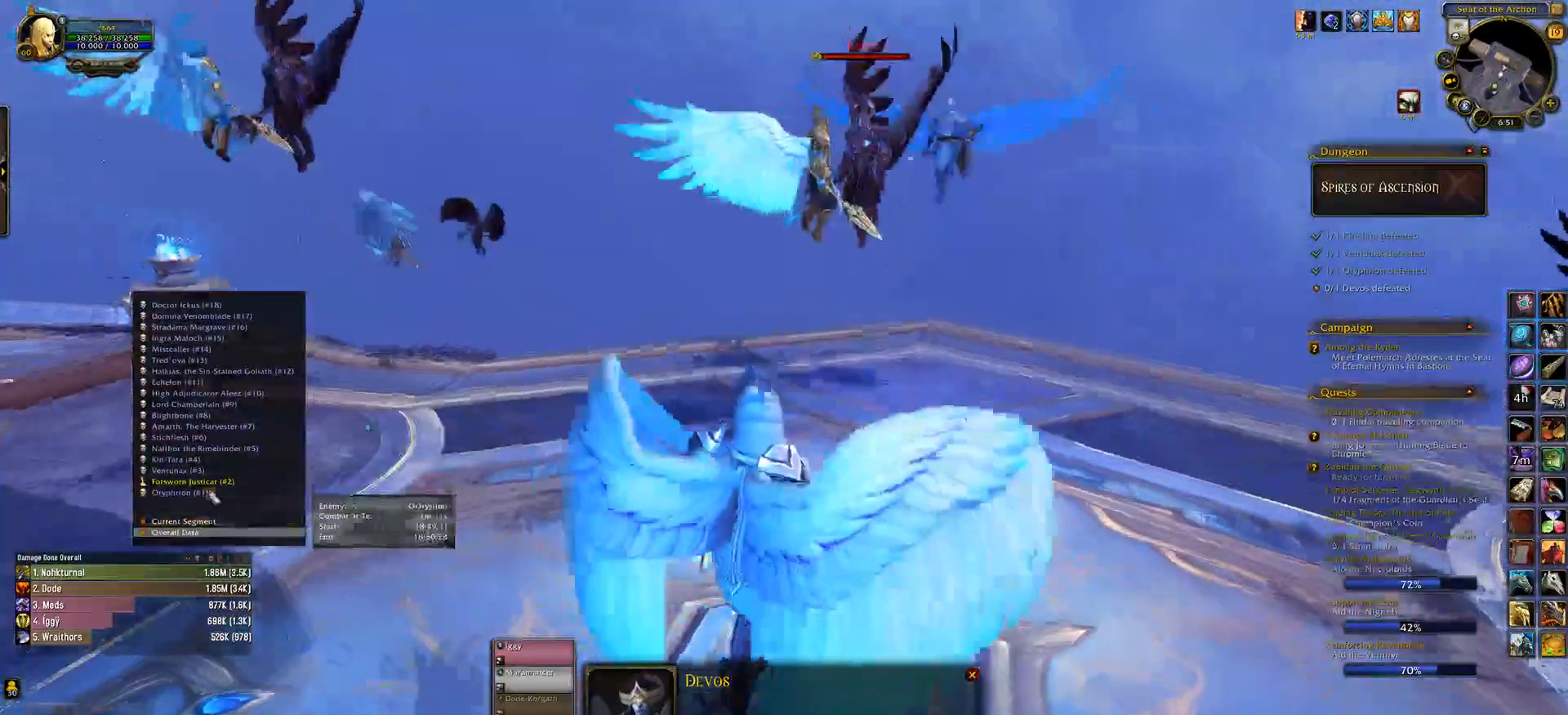
{"keys": [], "mouse": [], "events": []}
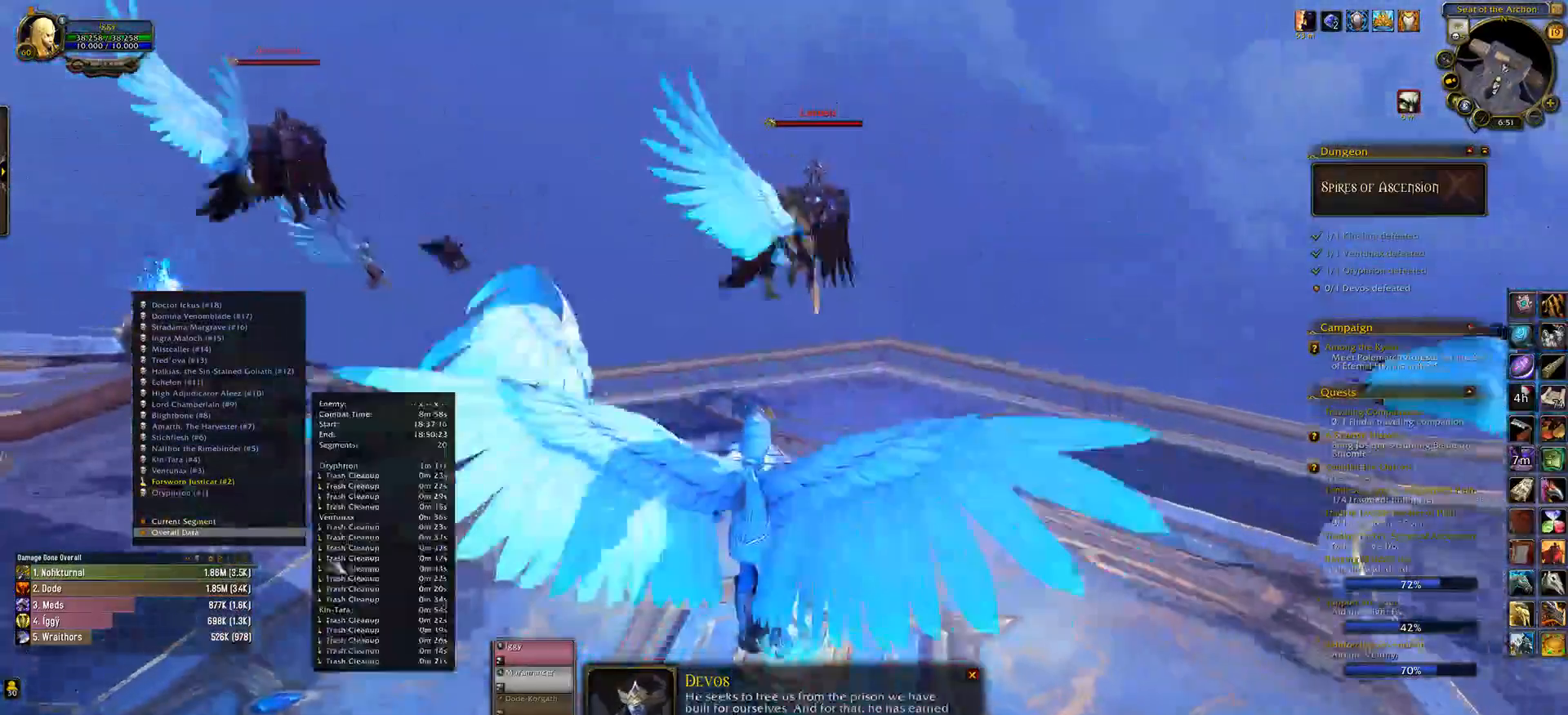
{"keys": [], "mouse": [], "events": []}
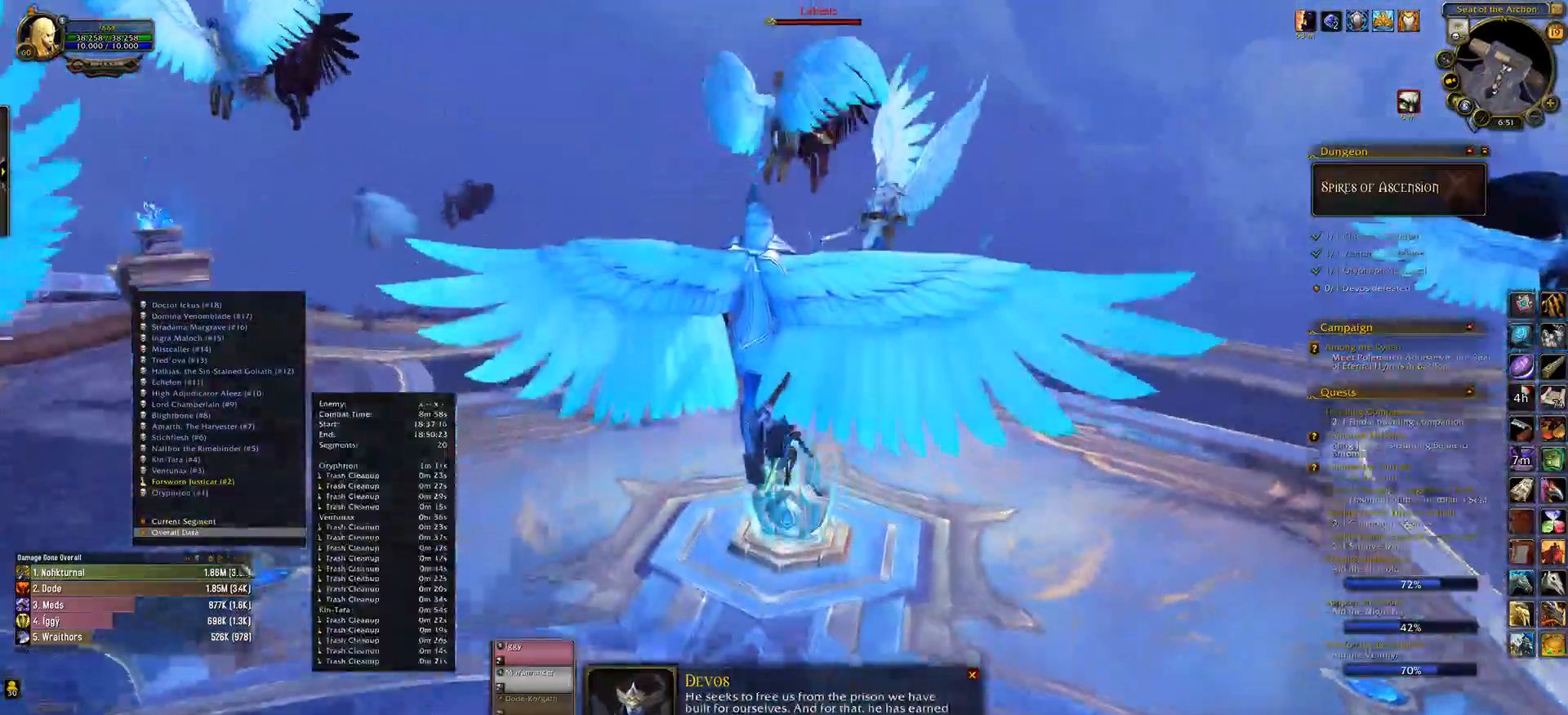
{"keys": [], "mouse": [], "events": []}
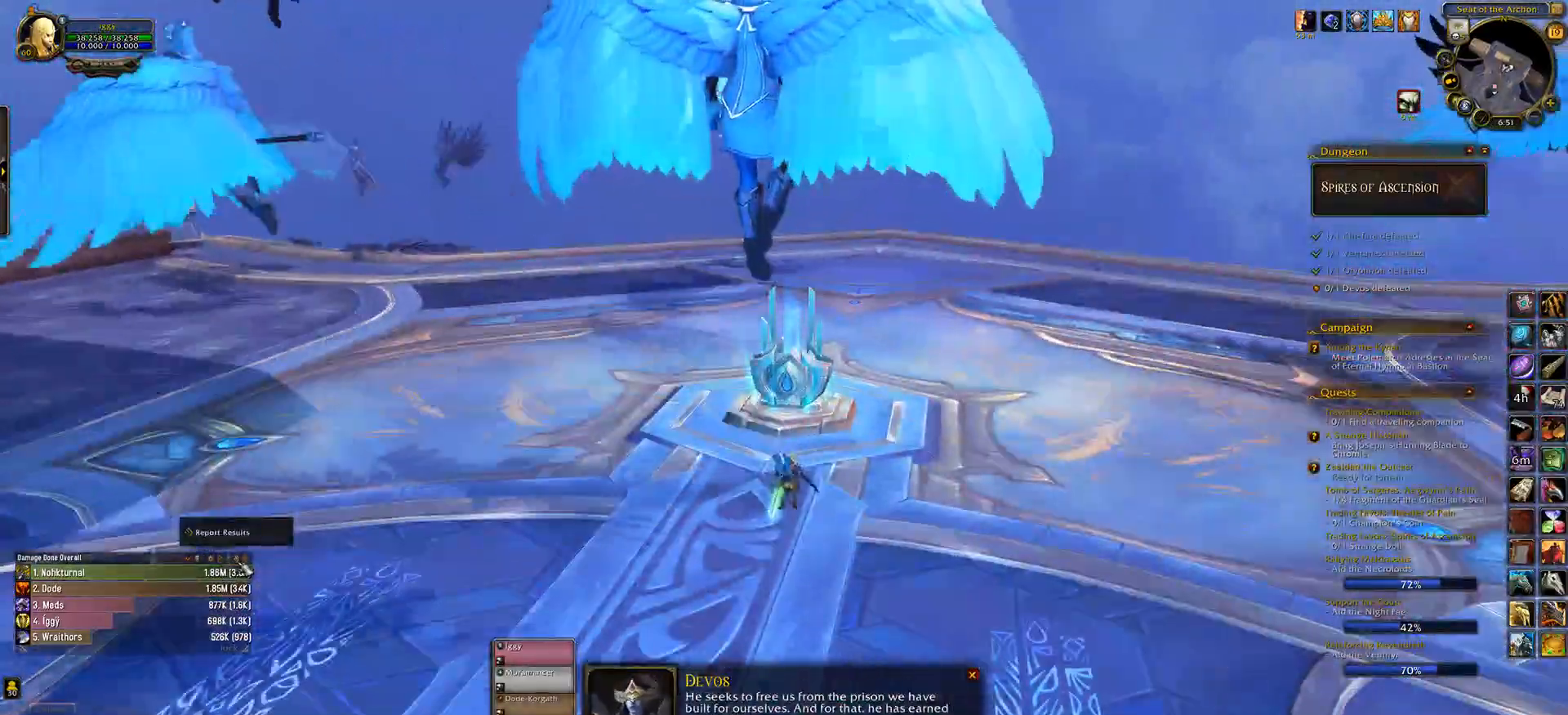
{"keys": [], "mouse": [], "events": []}
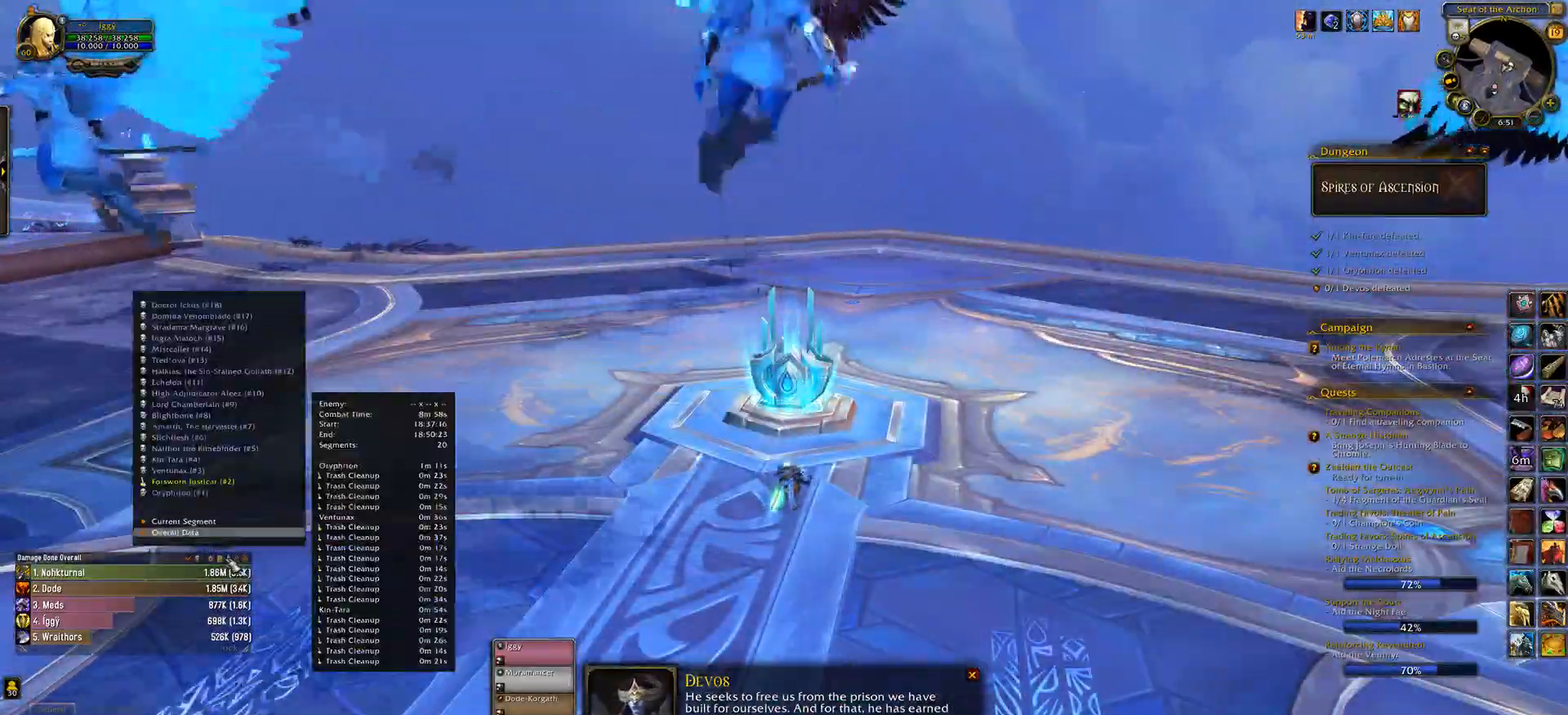
{"keys": [], "mouse": [], "events": []}
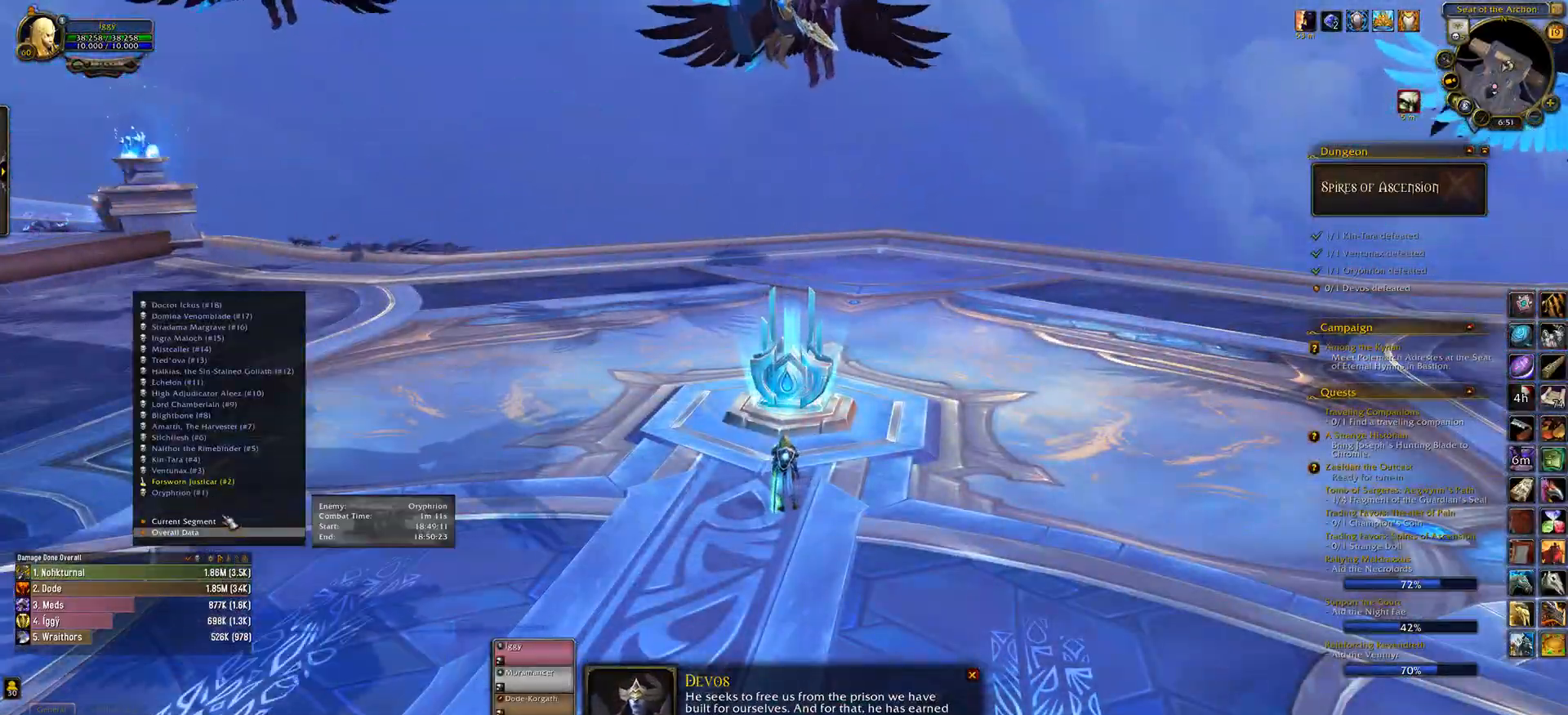
{"keys": [], "mouse": [], "events": []}
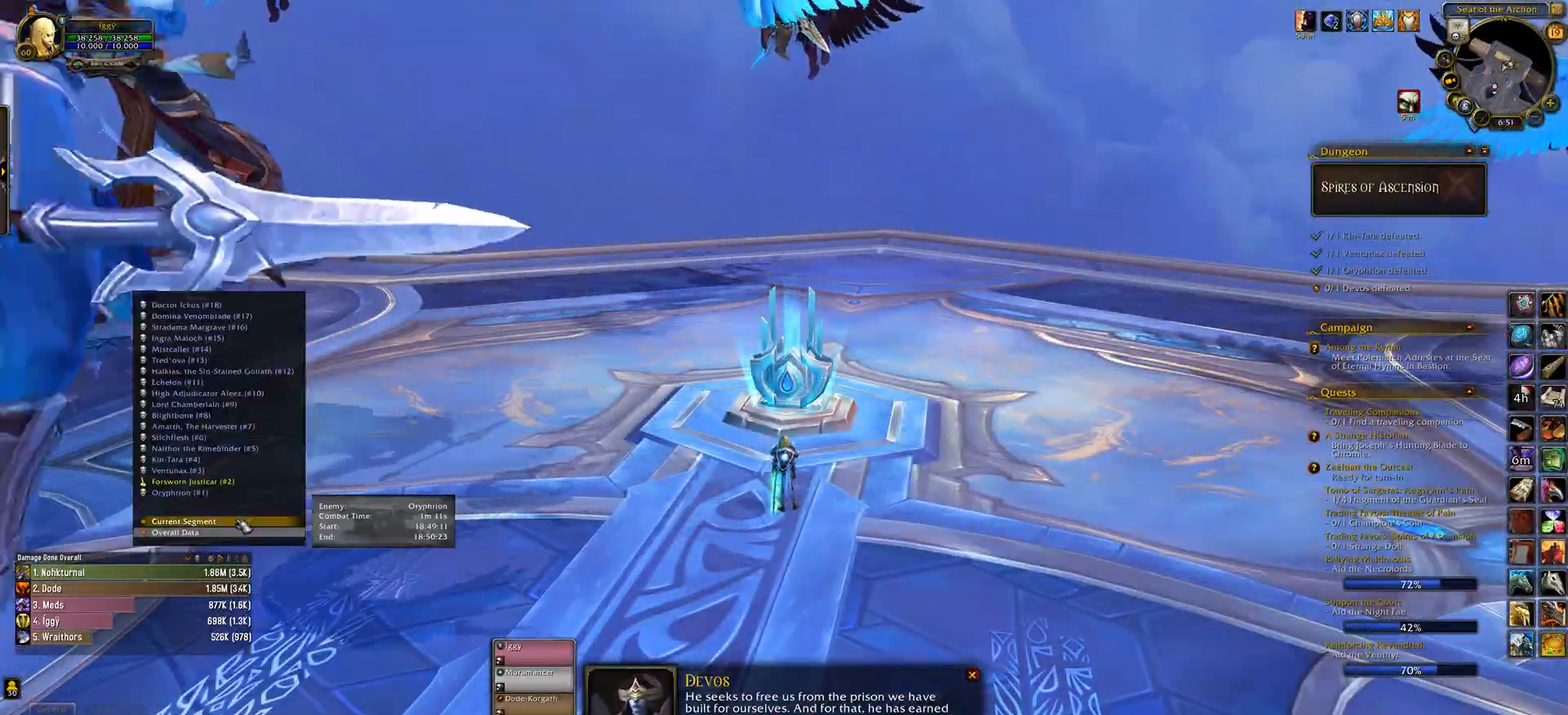
{"keys": [], "mouse": ["left"], "events": [[433, "mouse_left", "down"]]}
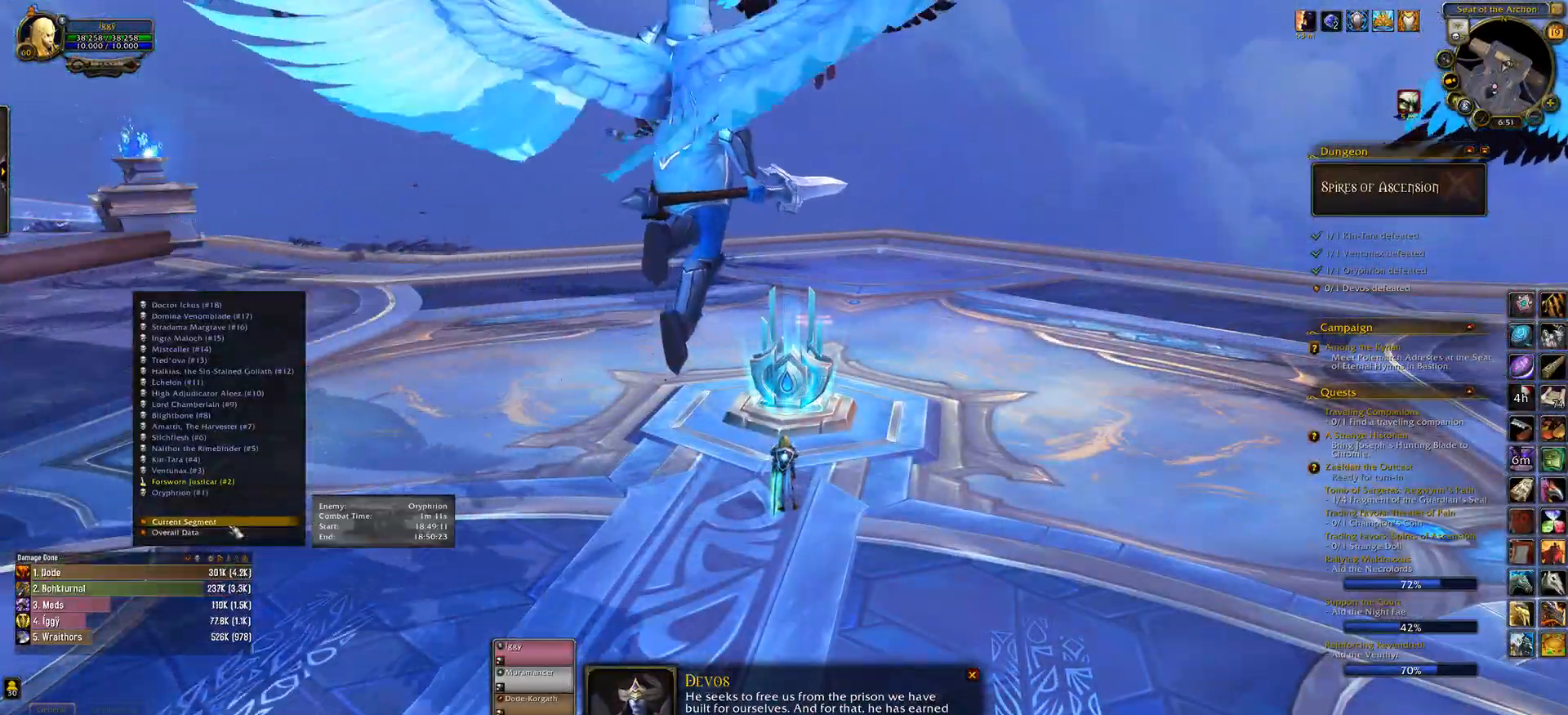
{"keys": [], "mouse": [], "events": [[33, "mouse_left", "up"]]}
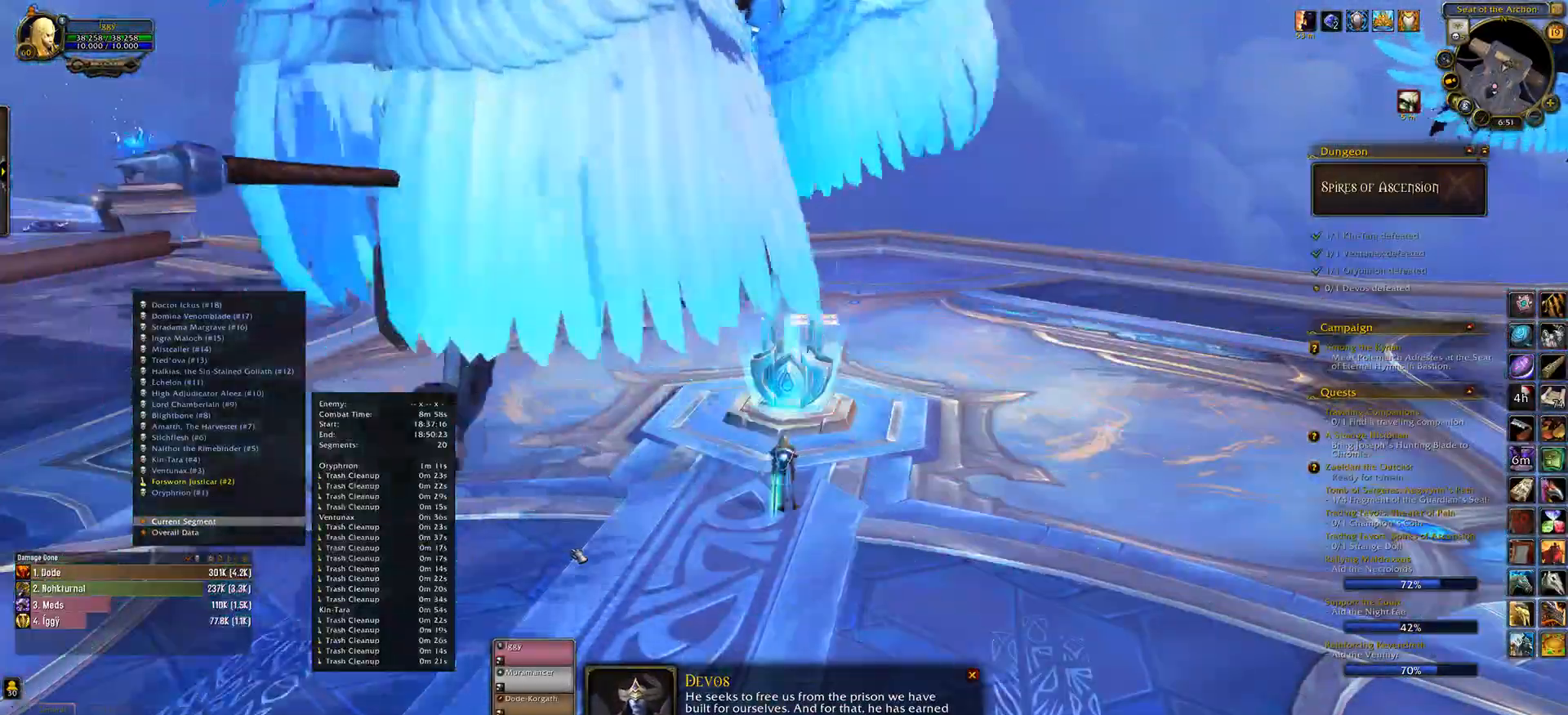
{"keys": [], "mouse": [], "events": []}
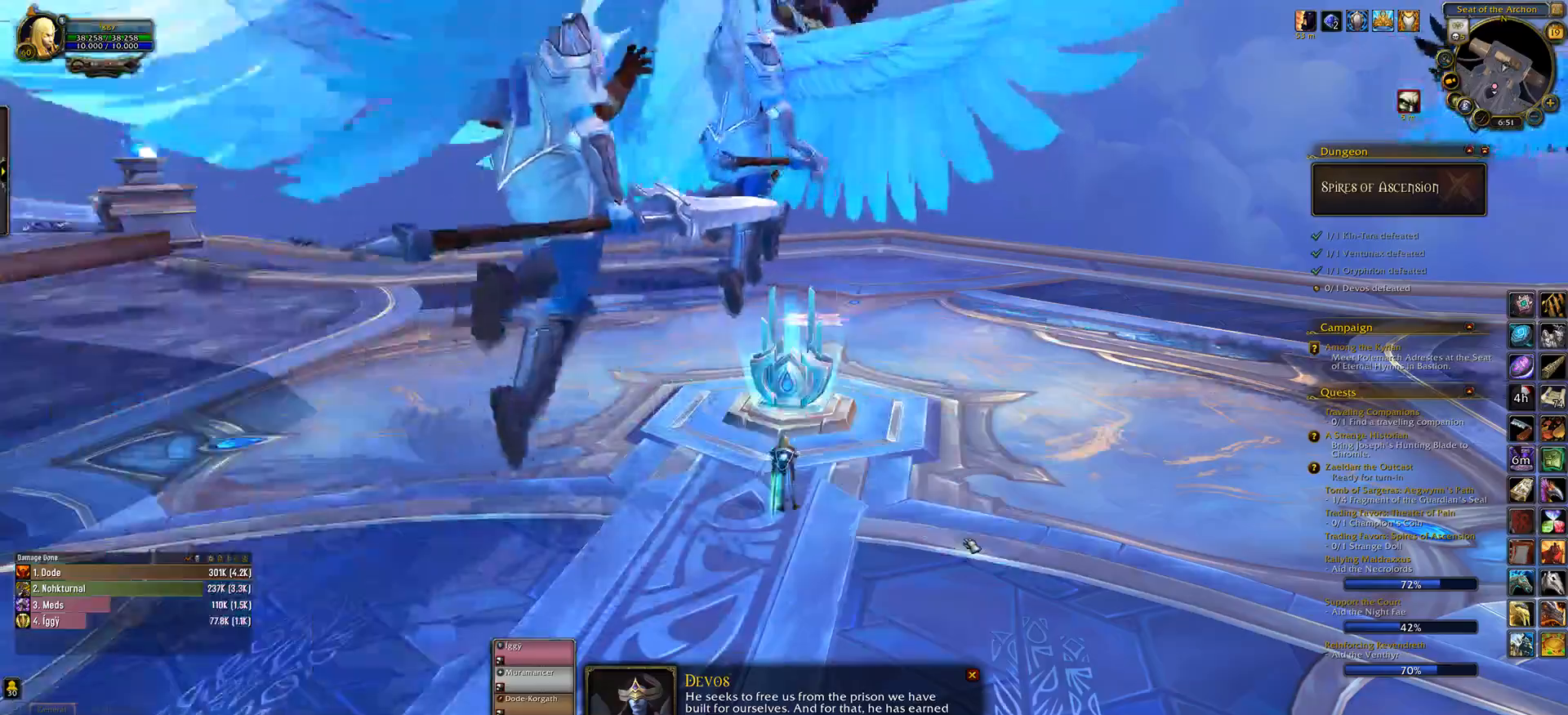
{"keys": [], "mouse": ["wheel"], "events": [[367, "mouse_wheel", "down"]]}
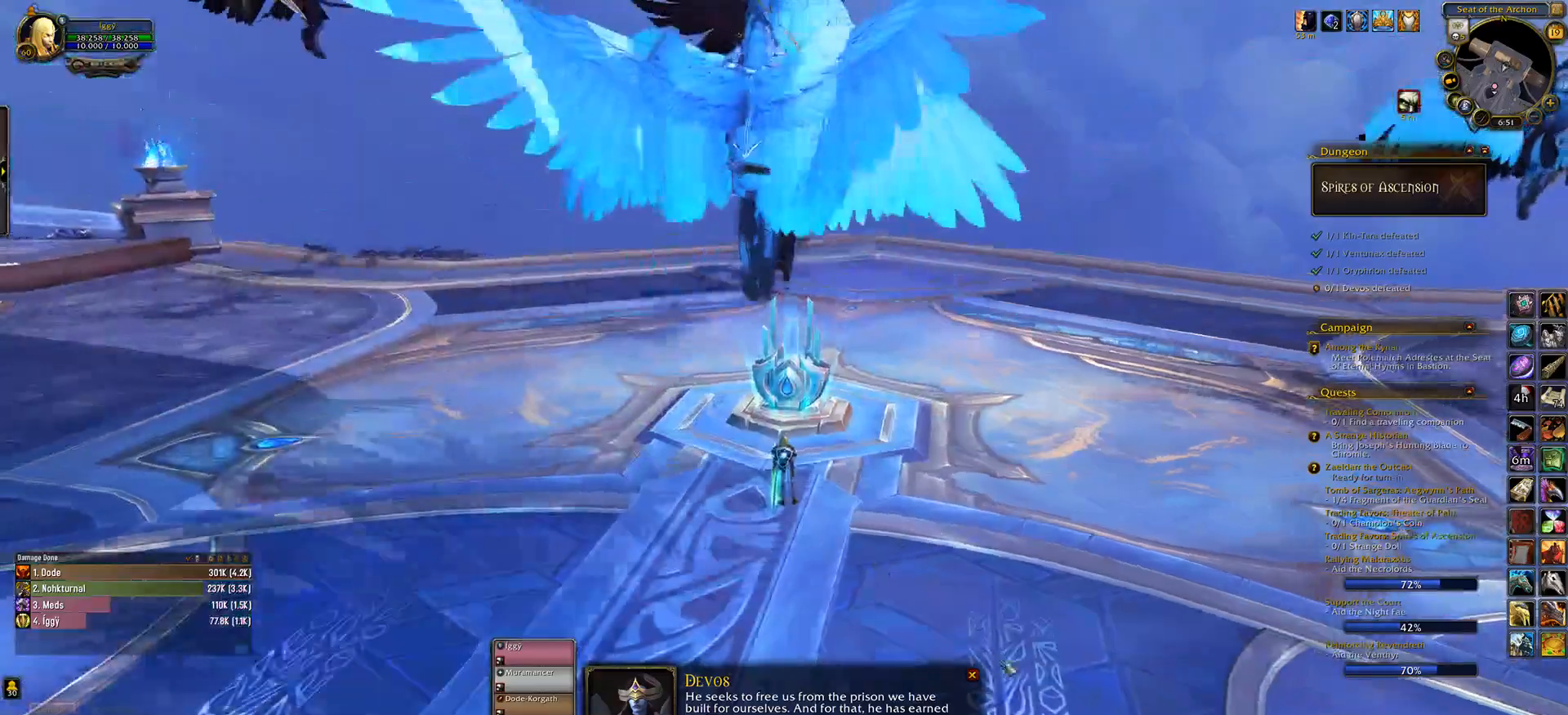
{"keys": [], "mouse": [], "events": [[267, "mouse_wheel", "up"]]}
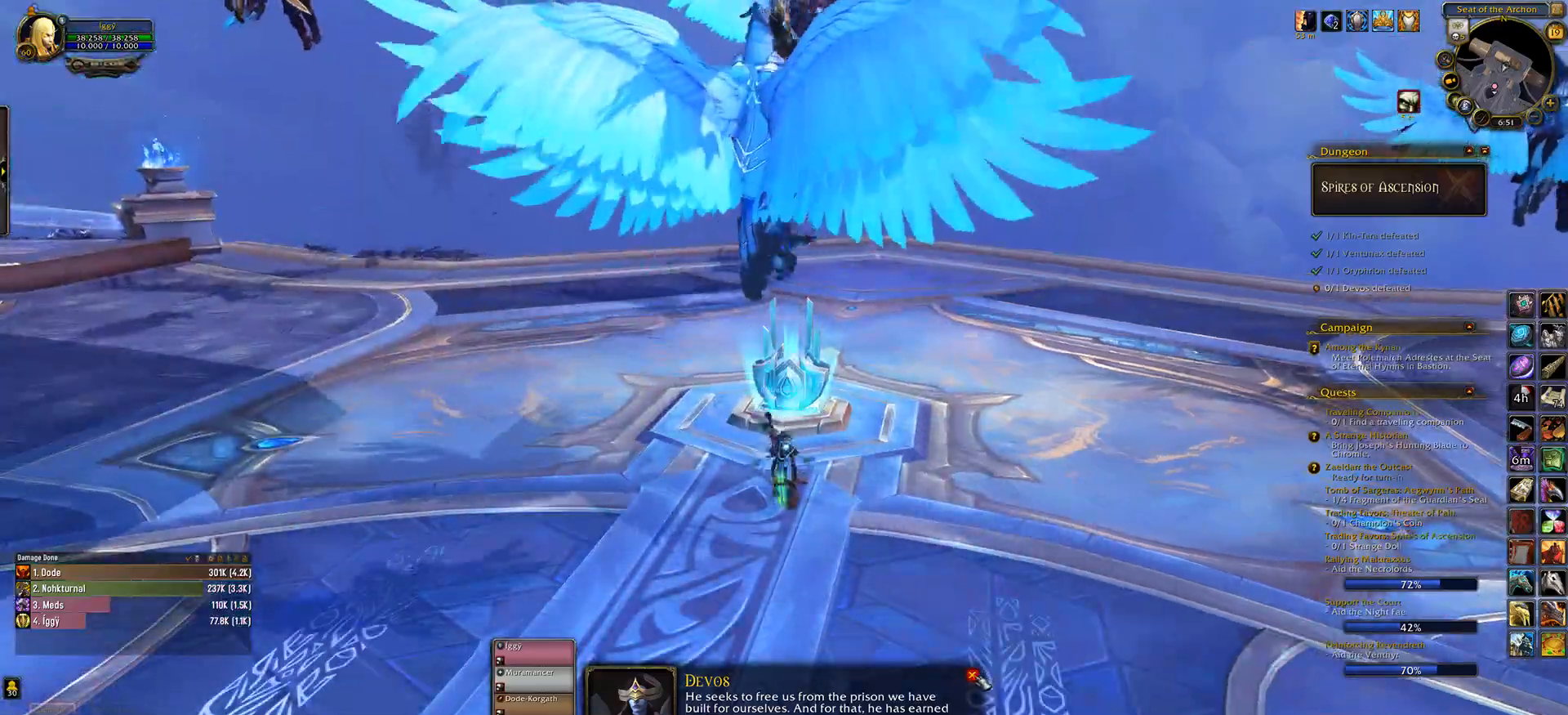
{"keys": [], "mouse": ["wheel"], "events": [[33, "mouse_left", "down"], [117, "mouse_left", "up"], [300, "mouse_wheel", "down"]]}
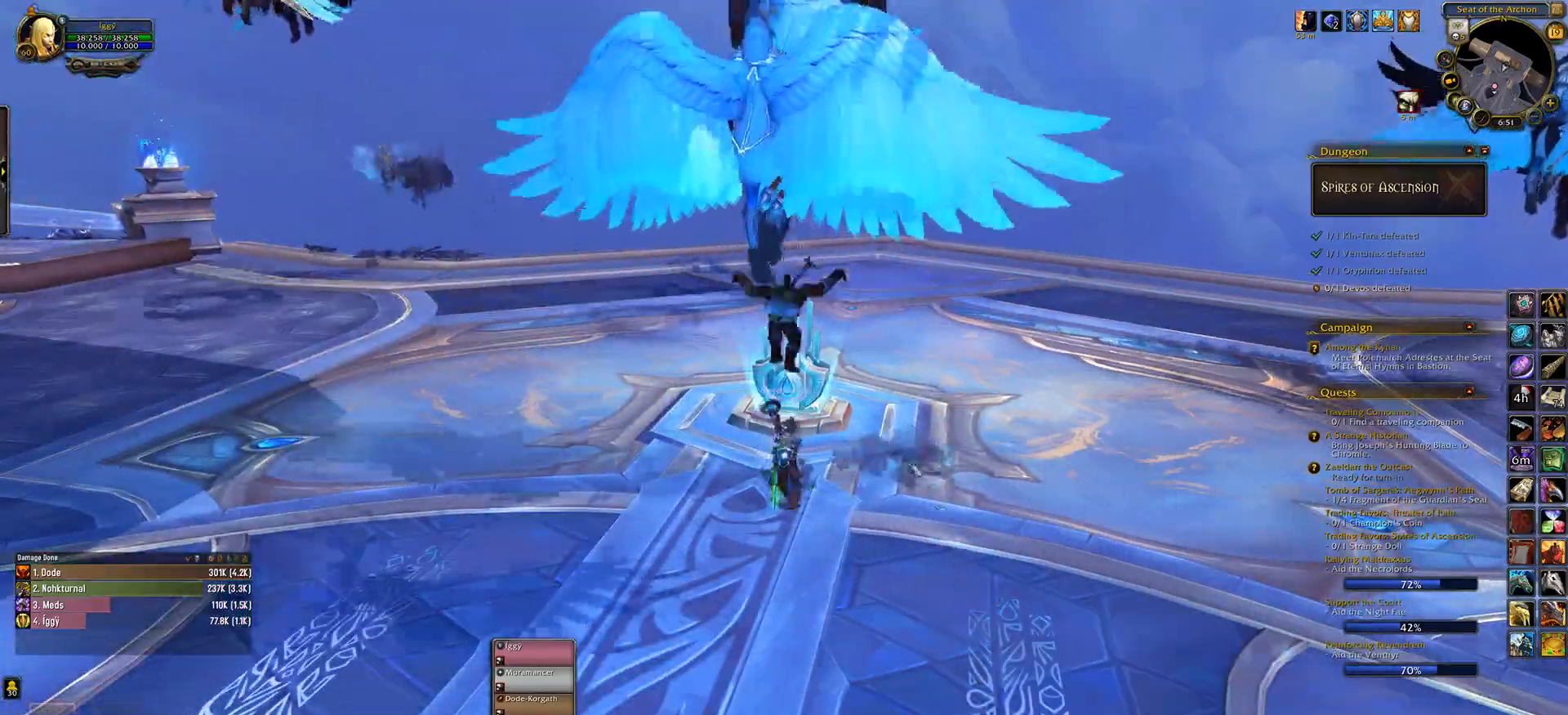
{"keys": ["s"], "mouse": [], "events": [[83, "s", "down"], [450, "mouse_wheel", "up"]]}
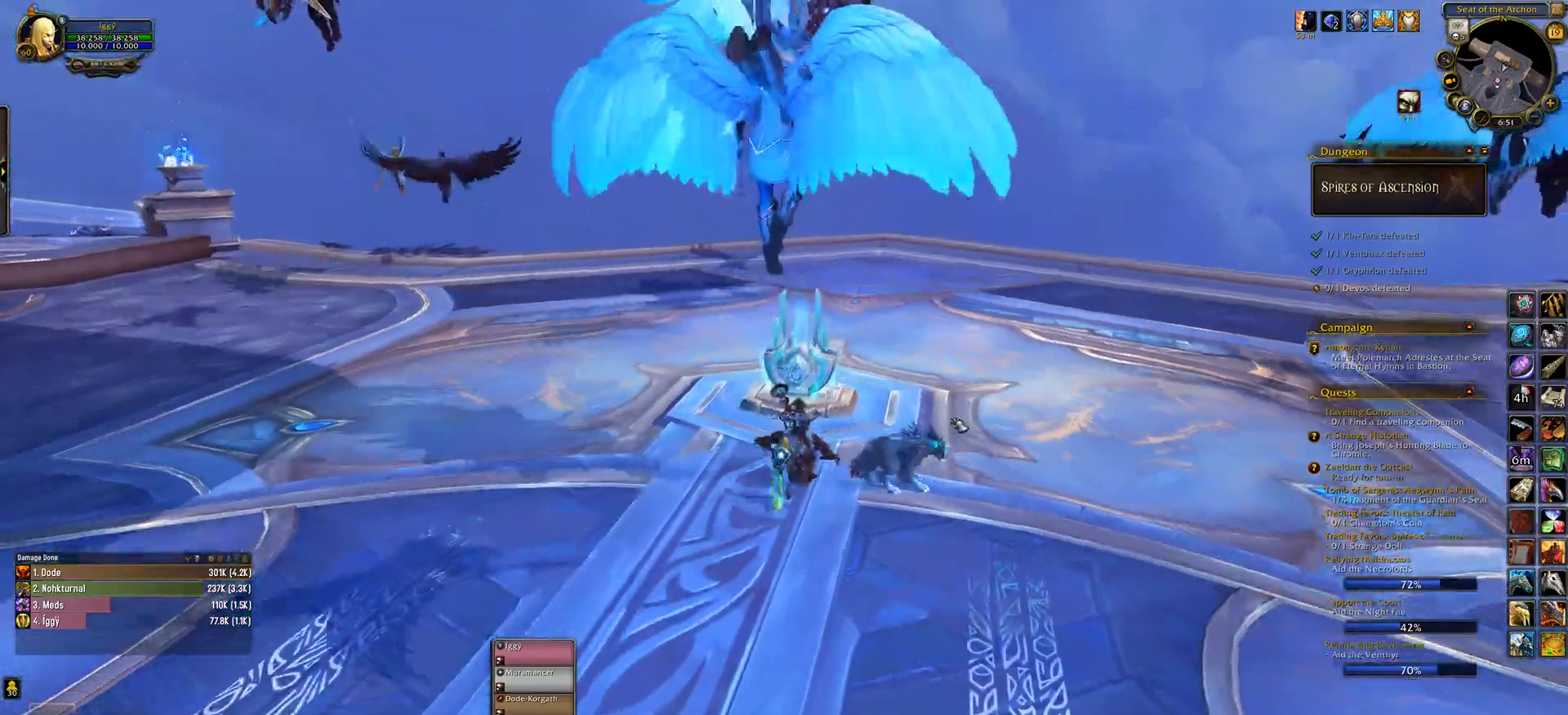
{"keys": ["s"], "mouse": ["left"], "events": [[250, "mouse_left", "down"]]}
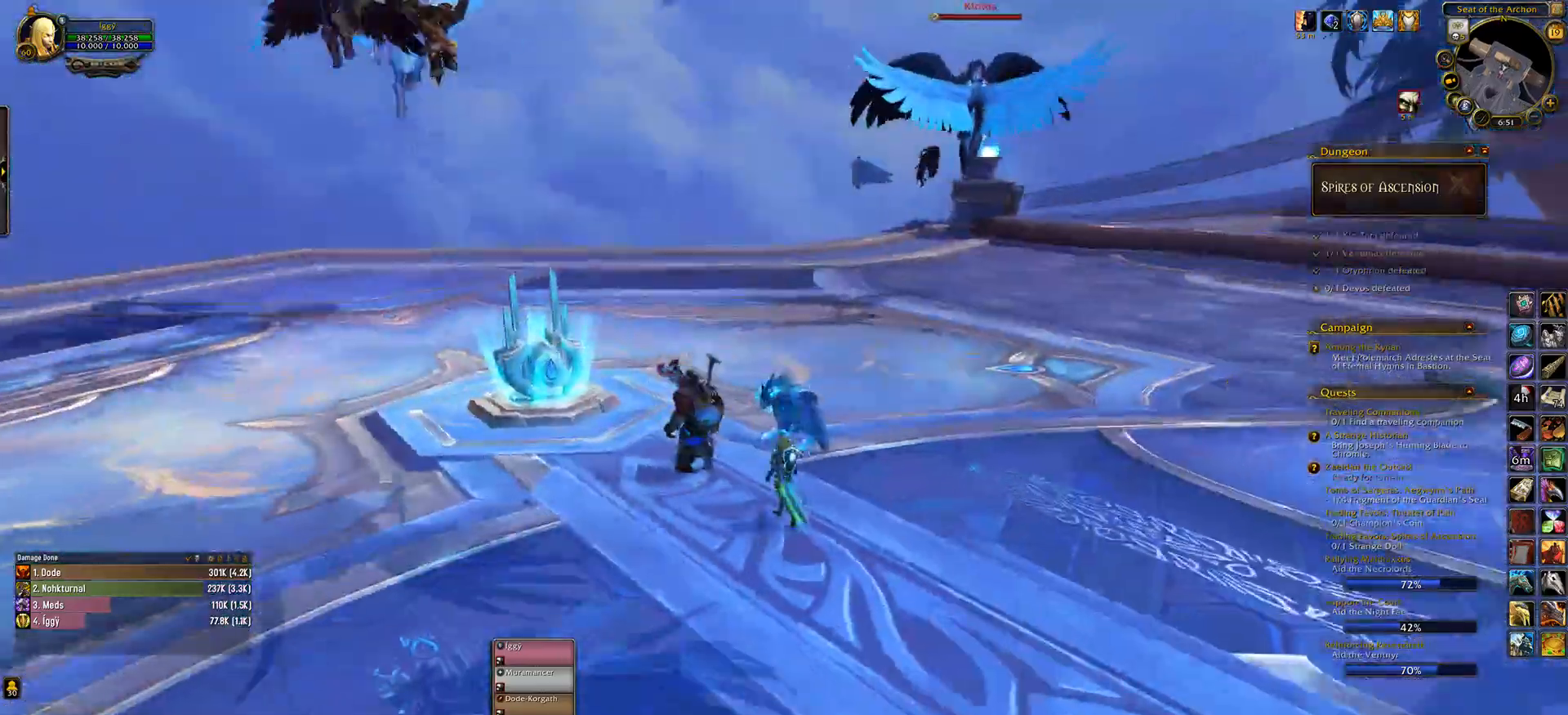
{"keys": ["s"], "mouse": ["left", "wheel"], "events": [[183, "mouse_wheel", "down"]]}
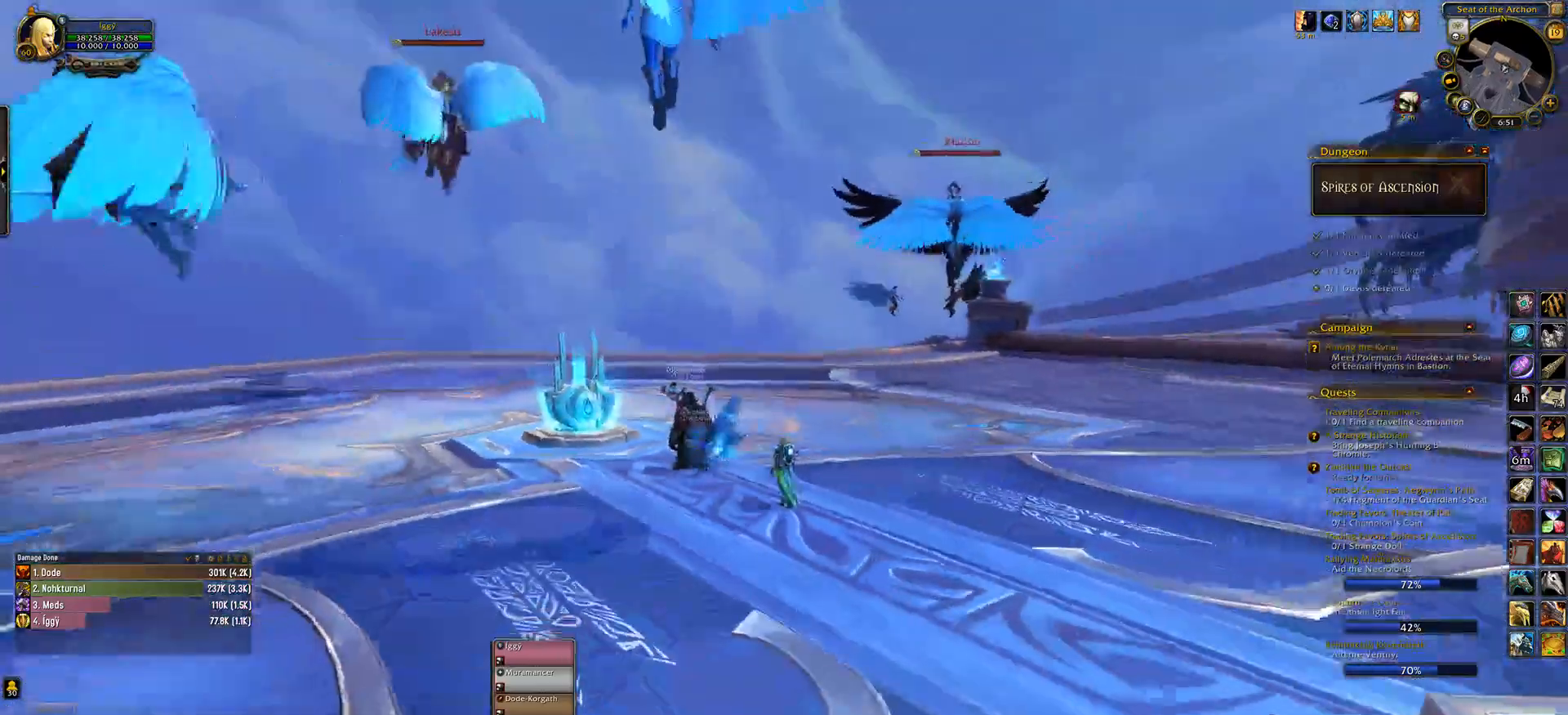
{"keys": ["e", "s"], "mouse": ["left", "wheel"], "events": [[17, "e", "down"]]}
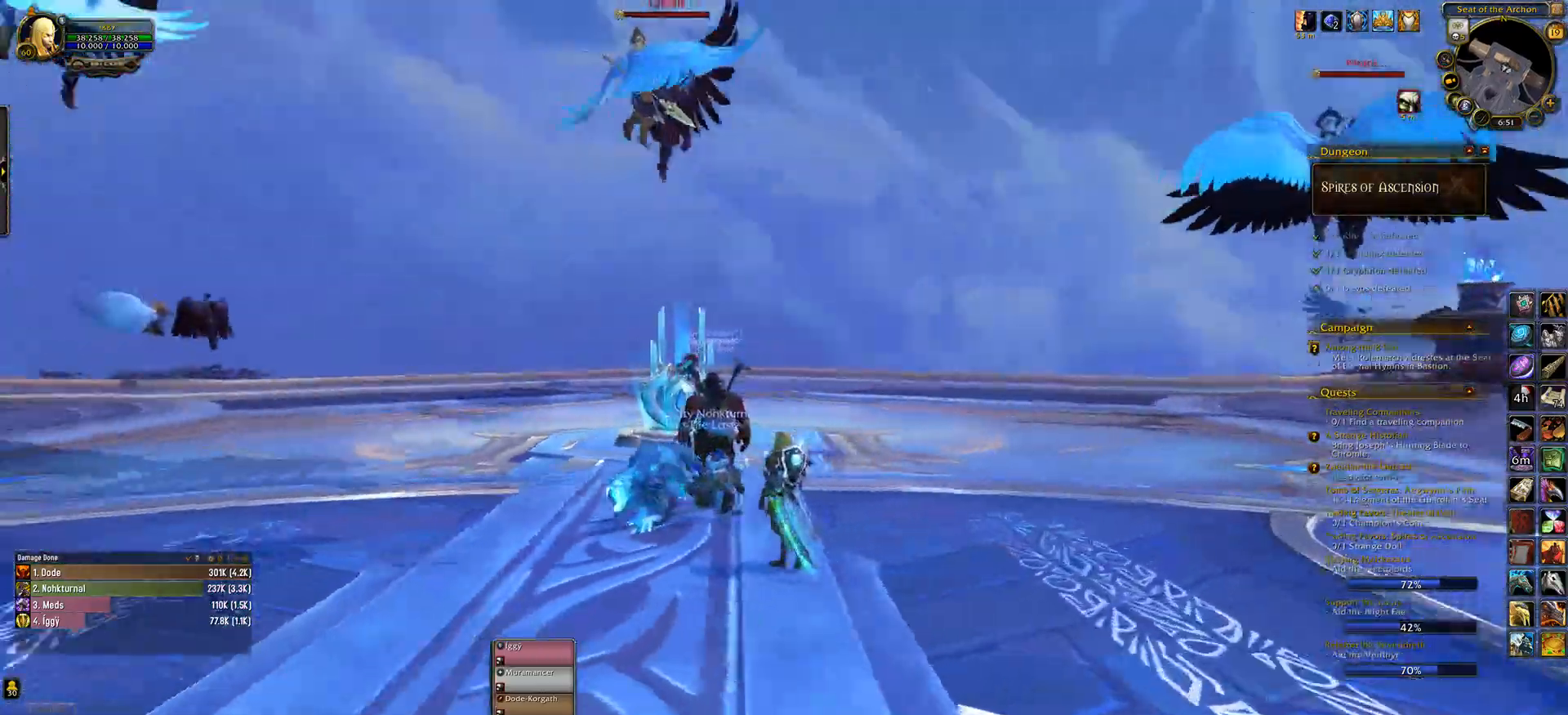
{"keys": ["q", "s"], "mouse": ["left"], "events": [[67, "z", "down"], [117, "mouse_wheel", "up"], [217, "z", "up"], [433, "e", "up"], [433, "q", "down"]]}
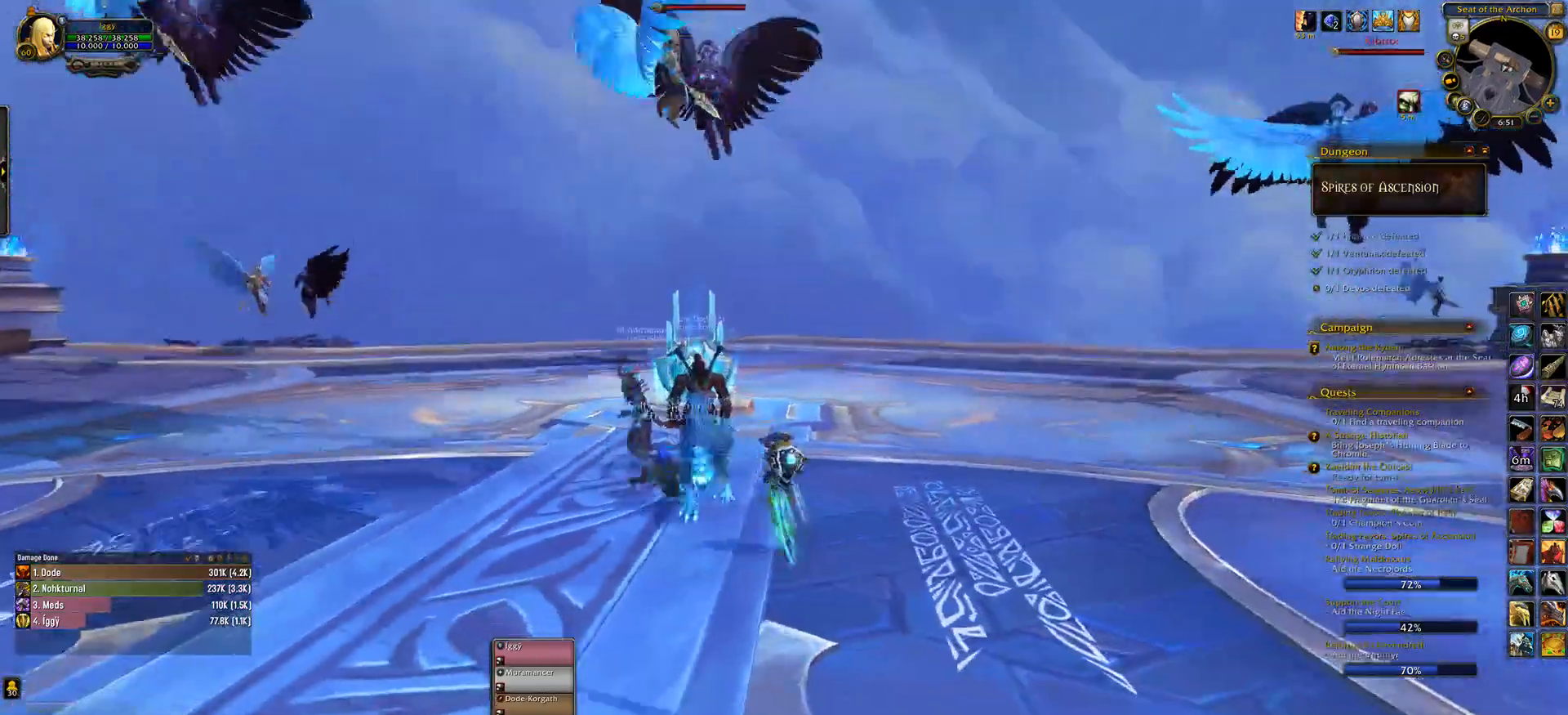
{"keys": ["q", "s"], "mouse": ["left"], "events": []}
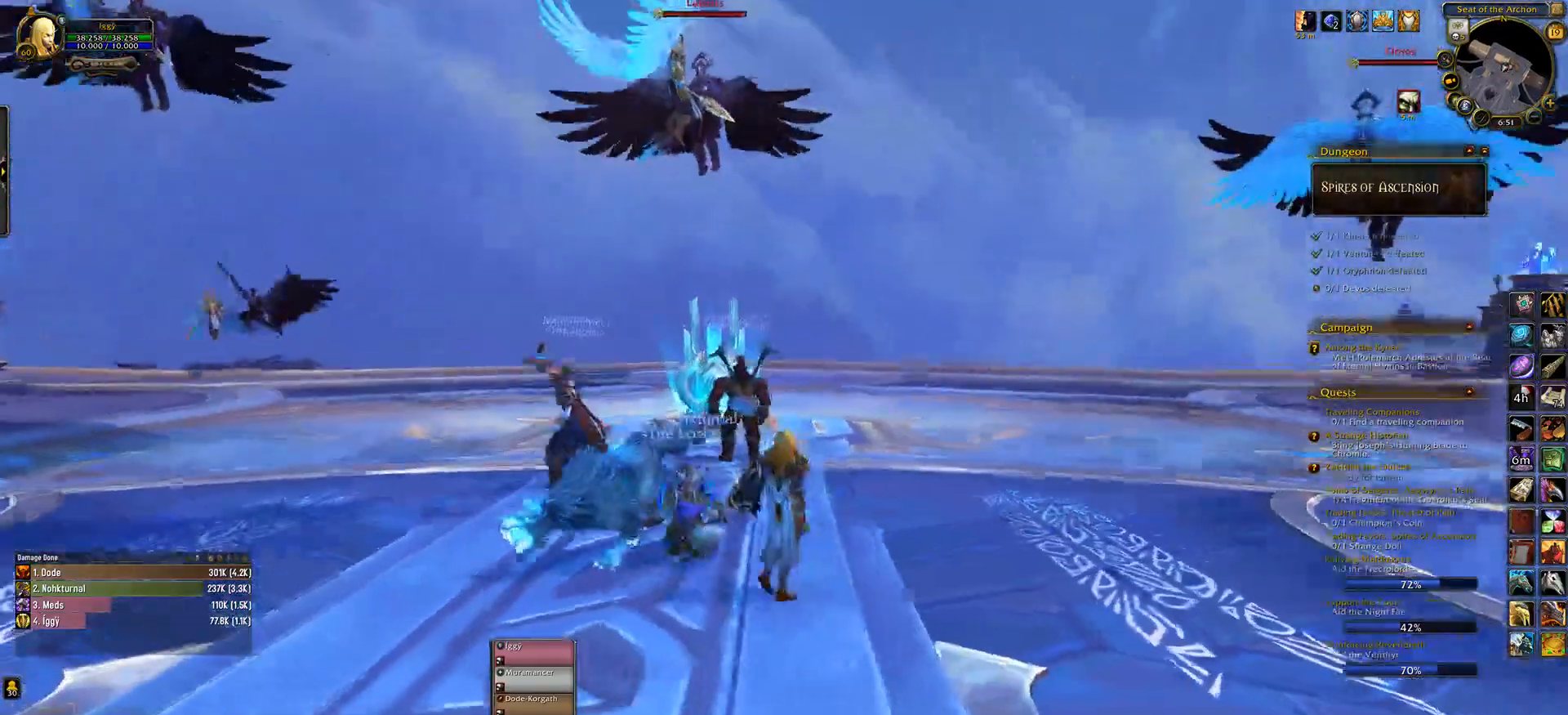
{"keys": ["d", "s"], "mouse": ["left", "wheel"], "events": [[50, "mouse_wheel", "down"], [250, "d", "down"], [383, "q", "up"]]}
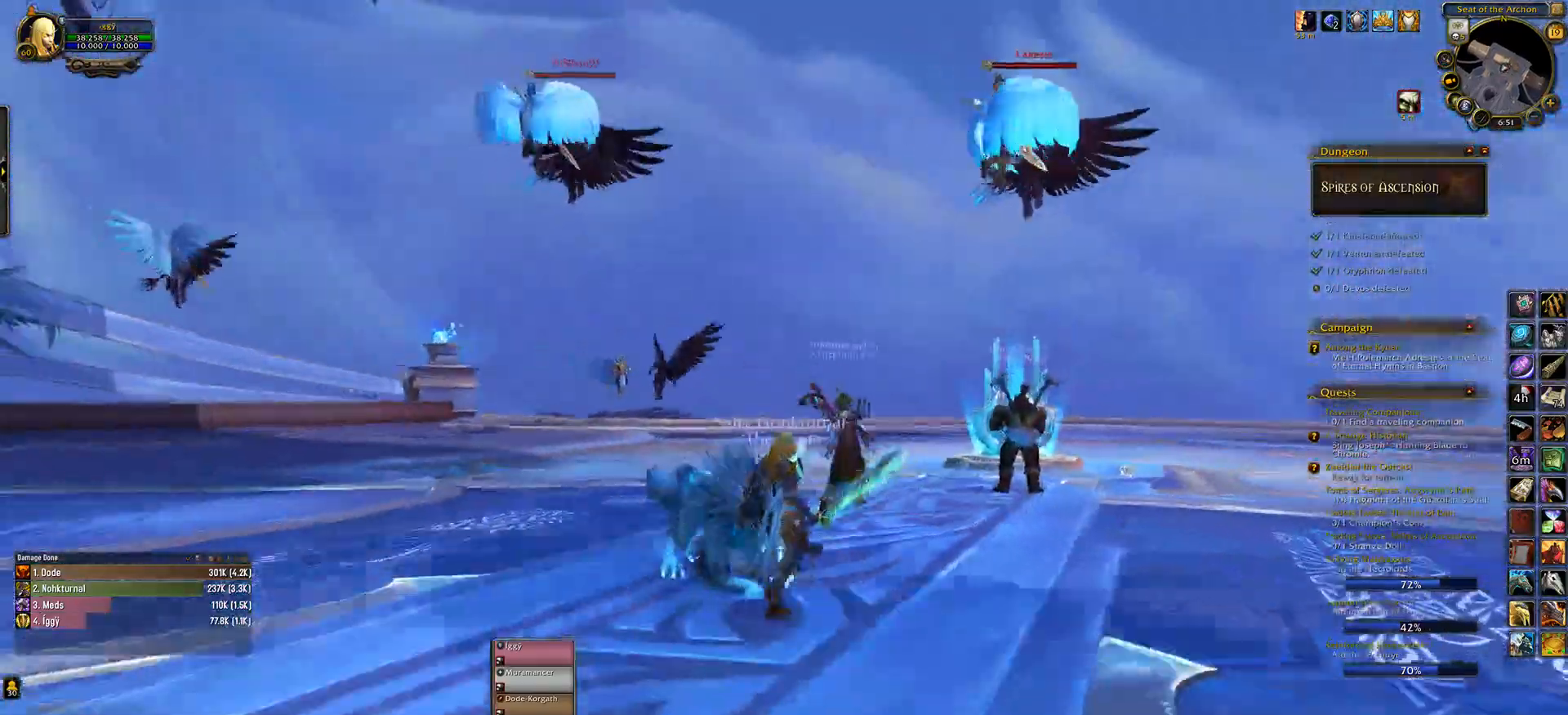
{"keys": [], "mouse": ["left", "wheel"], "events": [[33, "s", "up"], [50, "d", "up"]]}
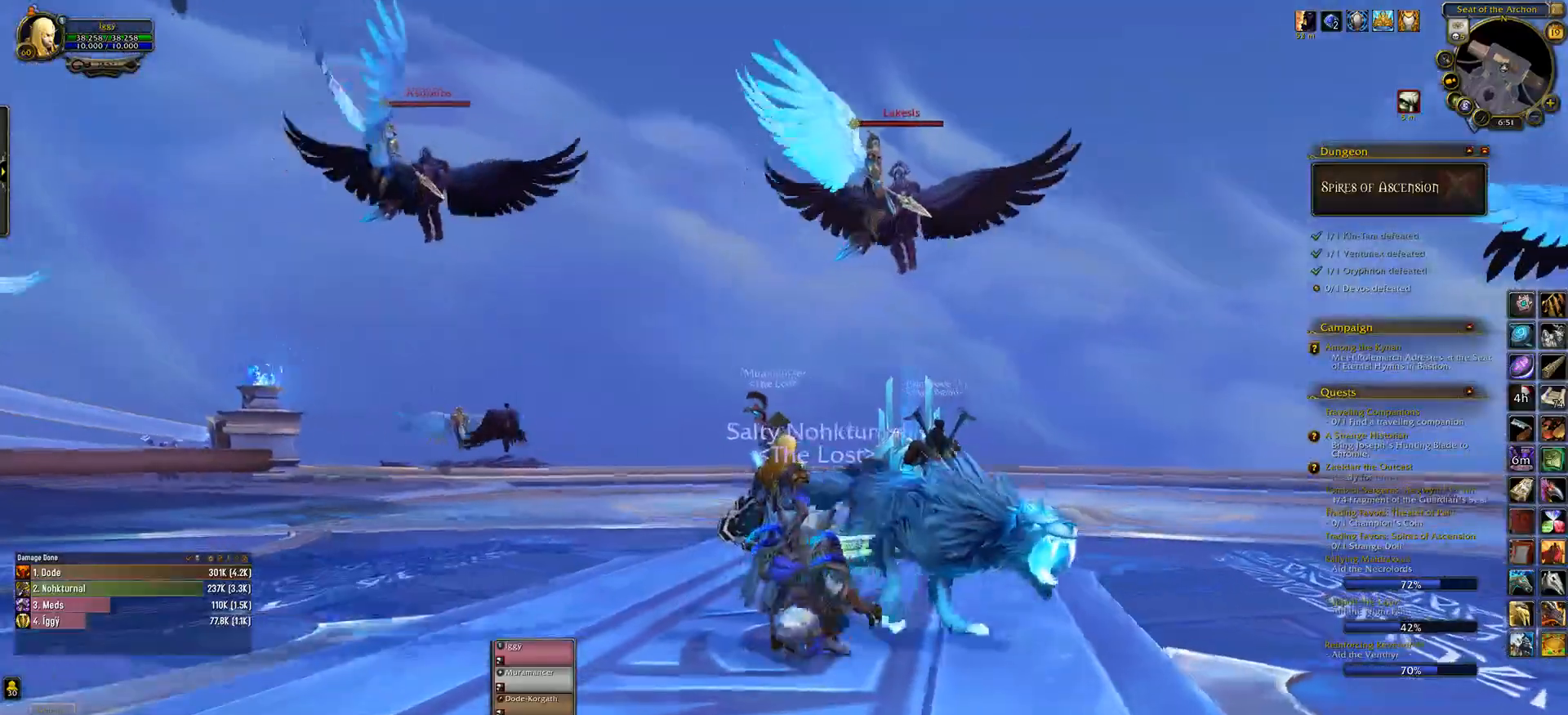
{"keys": [], "mouse": ["left", "wheel"], "events": []}
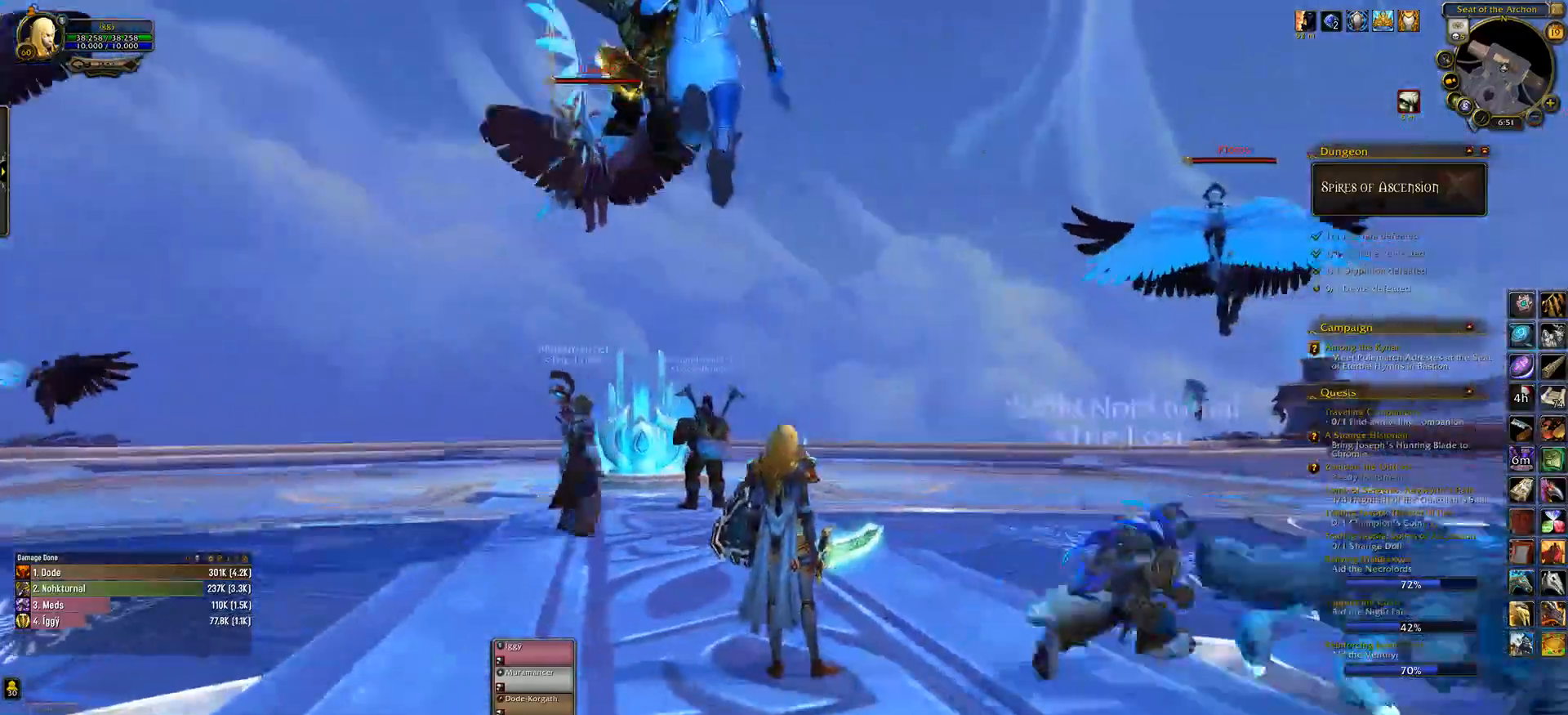
{"keys": ["e"], "mouse": ["left", "wheel", "right"], "events": [[33, "mouse_right", "down"], [100, "e", "down"], [133, "w", "down"], [333, "w", "up"]]}
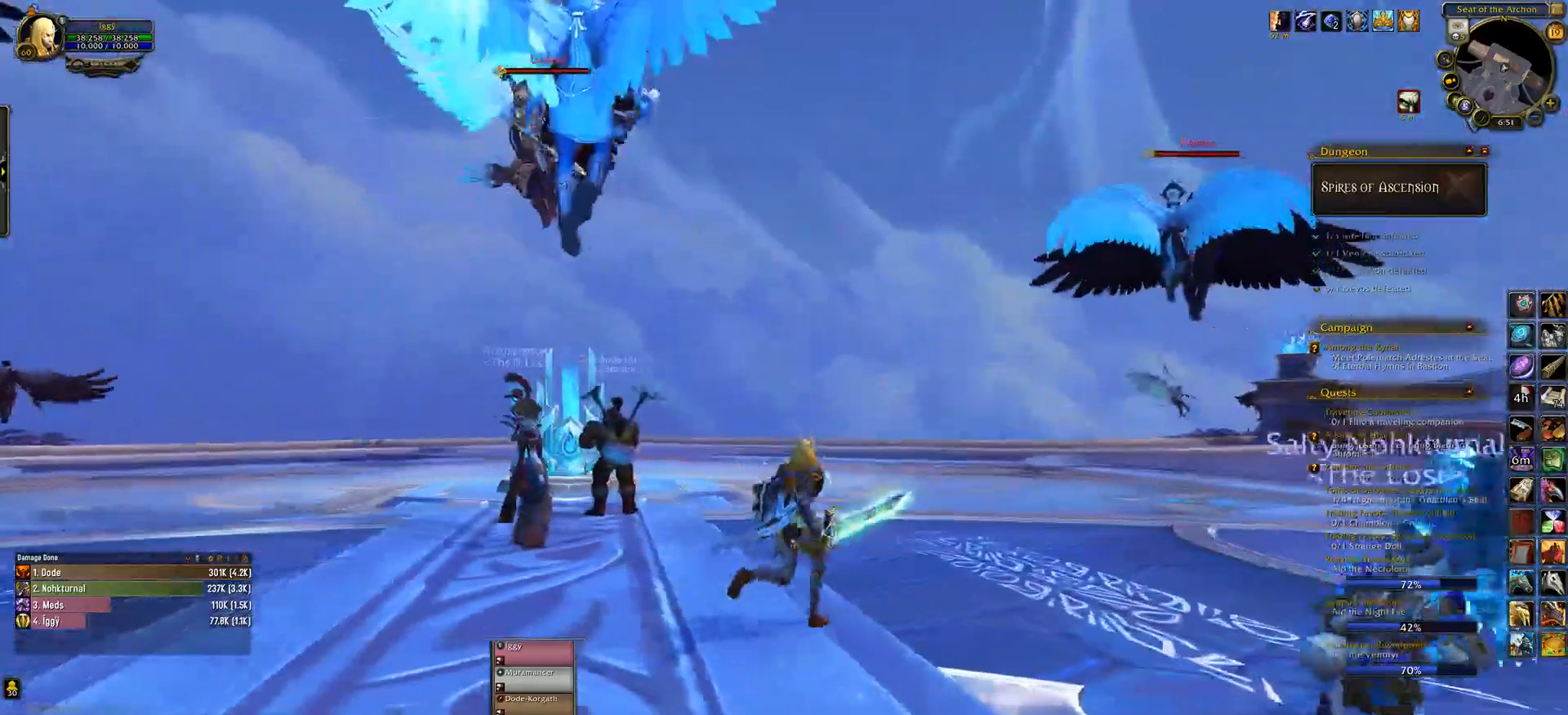
{"keys": ["e"], "mouse": ["left"], "events": [[267, "mouse_wheel", "up"], [283, "mouse_right", "up"]]}
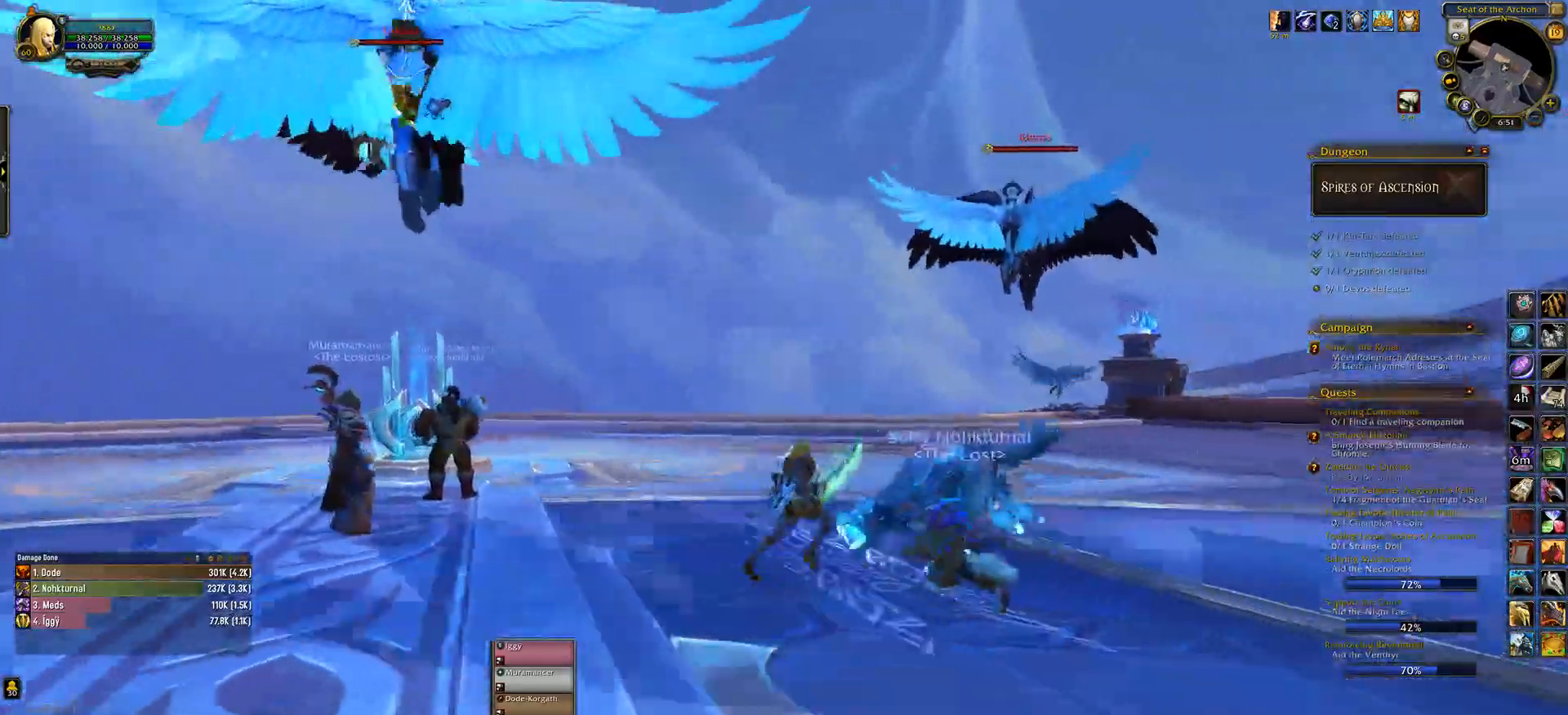
{"keys": ["q"], "mouse": ["left", "wheel", "right"], "events": [[17, "e", "up"], [50, "mouse_wheel", "down"], [300, "q", "down"], [317, "mouse_right", "down"]]}
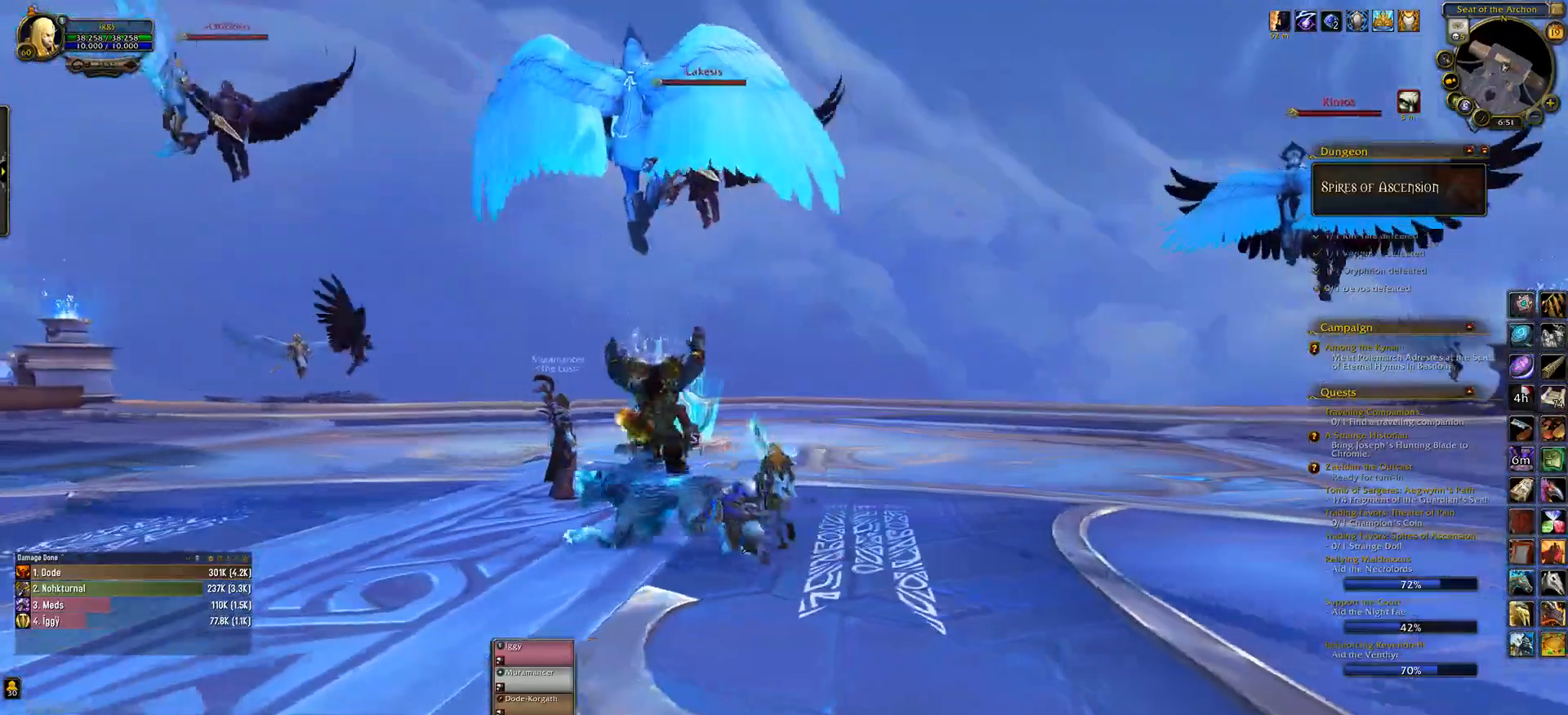
{"keys": ["q"], "mouse": ["left"], "events": [[233, "tab", "down"], [317, "mouse_wheel", "up"], [350, "mouse_right", "up"], [400, "tab", "up"]]}
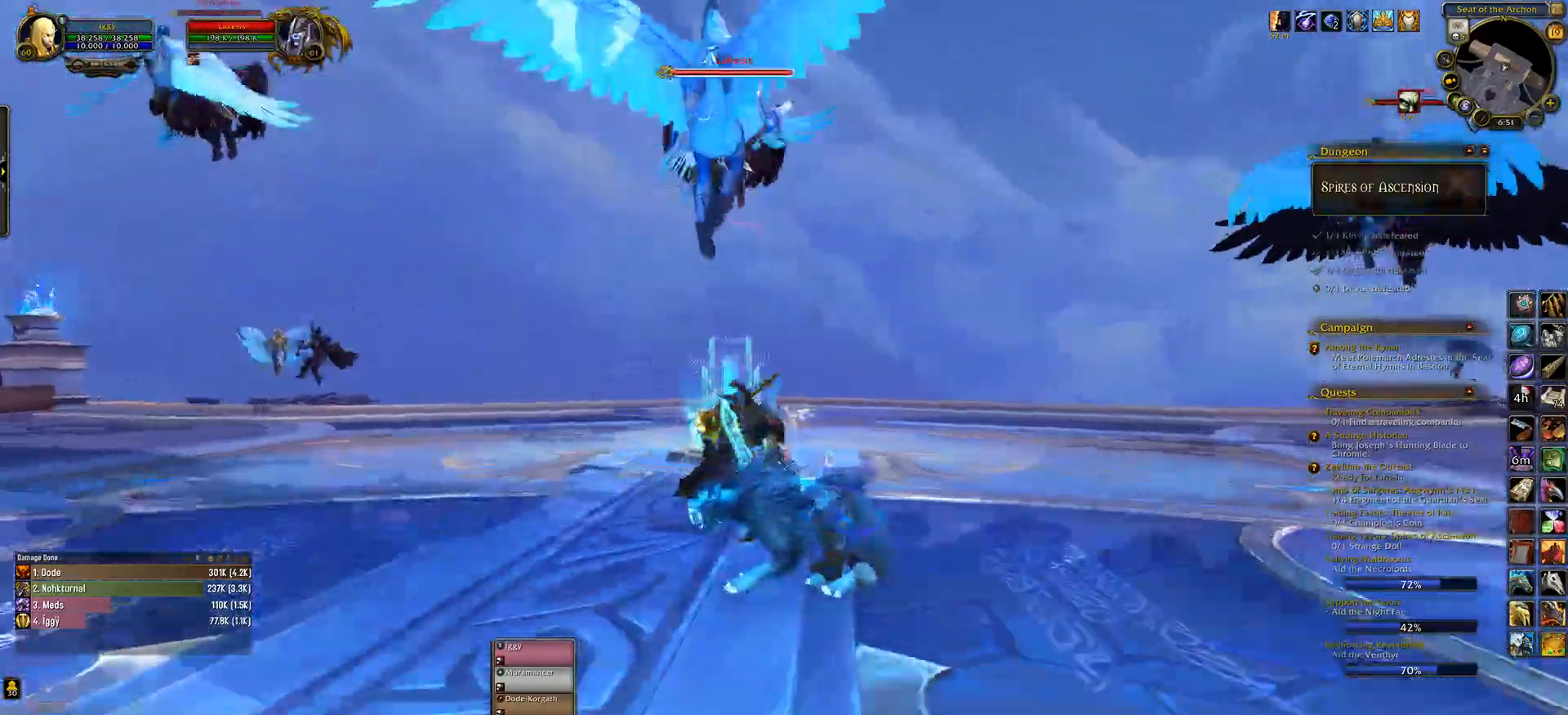
{"keys": ["q"], "mouse": ["left", "wheel", "right"], "events": [[117, "mouse_right", "down"], [283, "mouse_wheel", "down"]]}
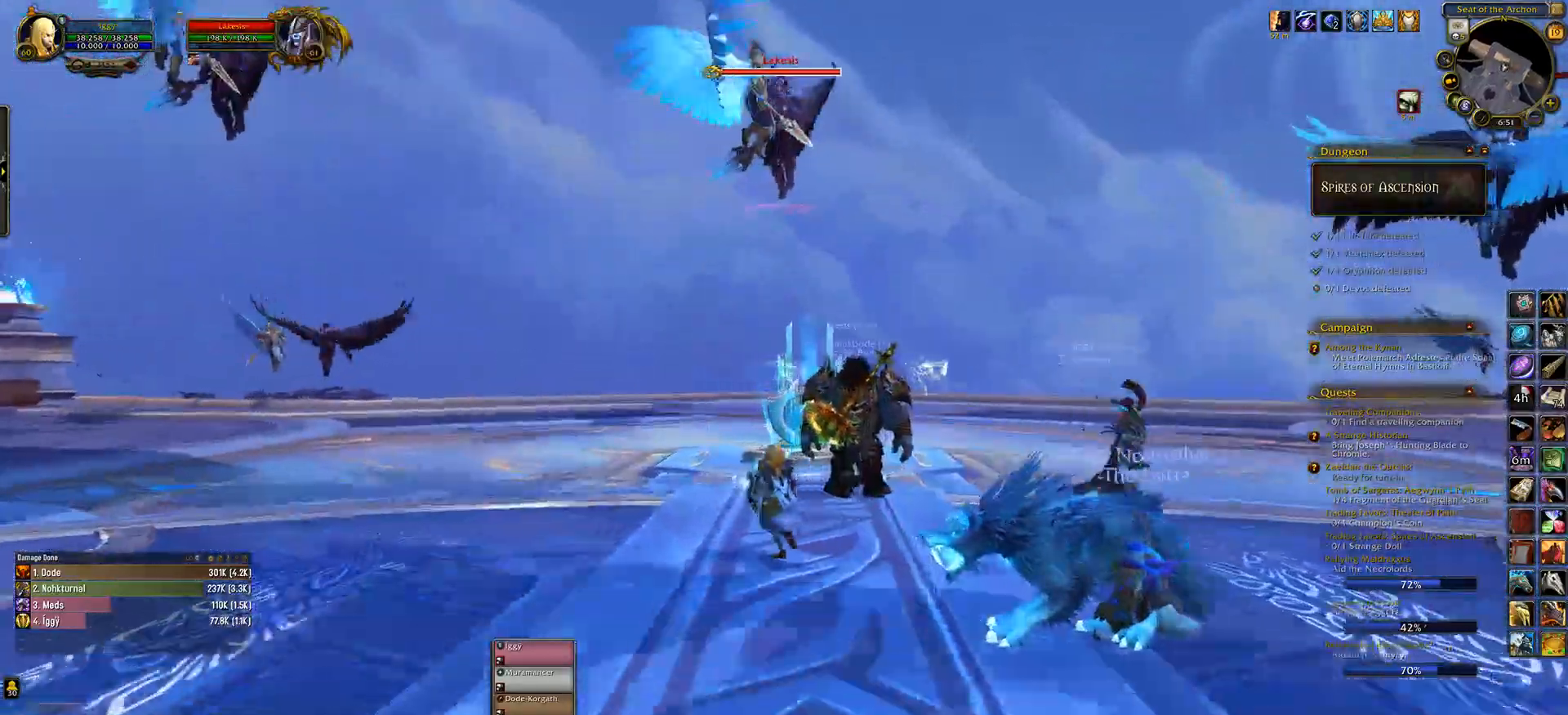
{"keys": ["3"], "mouse": ["left", "wheel"], "events": [[233, "q", "up"], [333, "mouse_right", "up"], [500, "3", "down"]]}
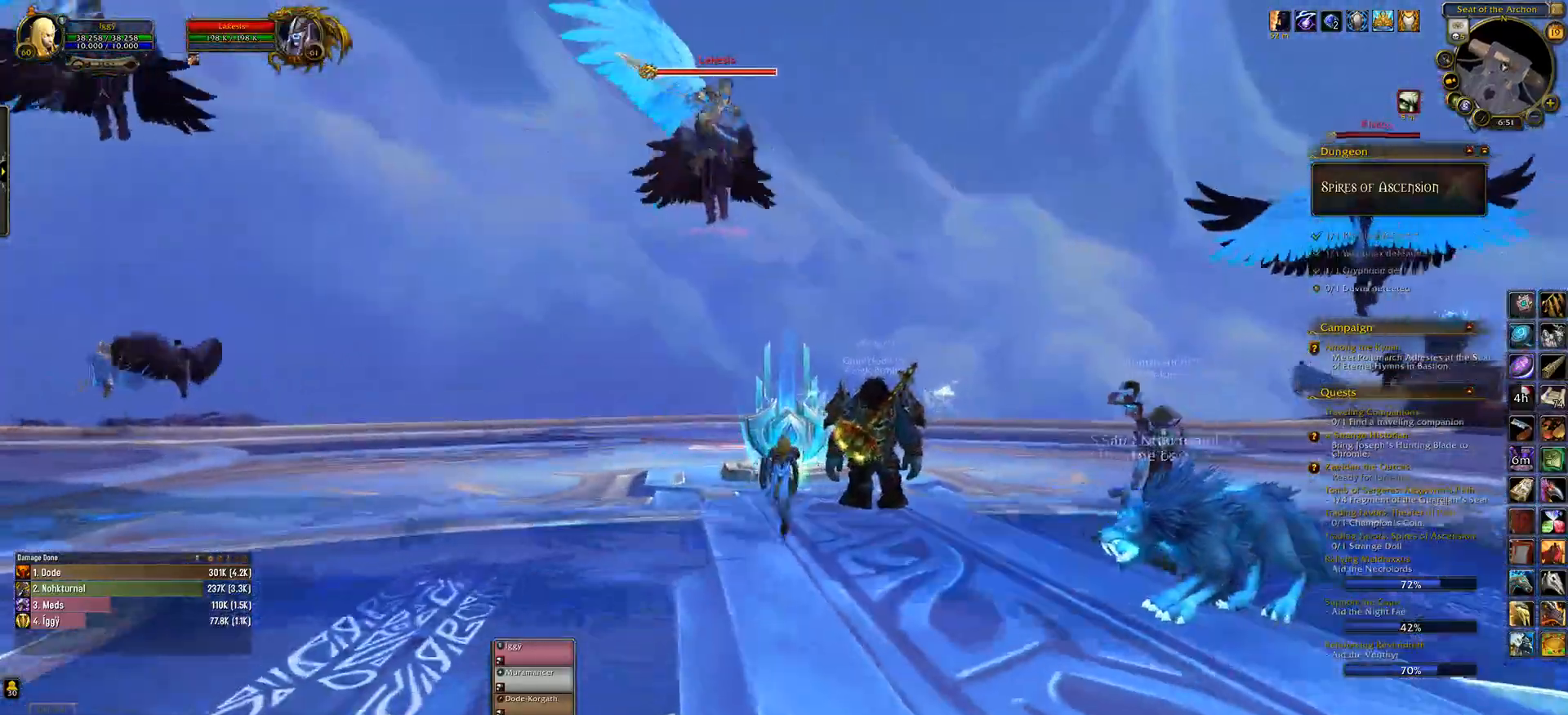
{"keys": ["s"], "mouse": ["left", "wheel"], "events": [[133, "3", "up"], [500, "s", "down"]]}